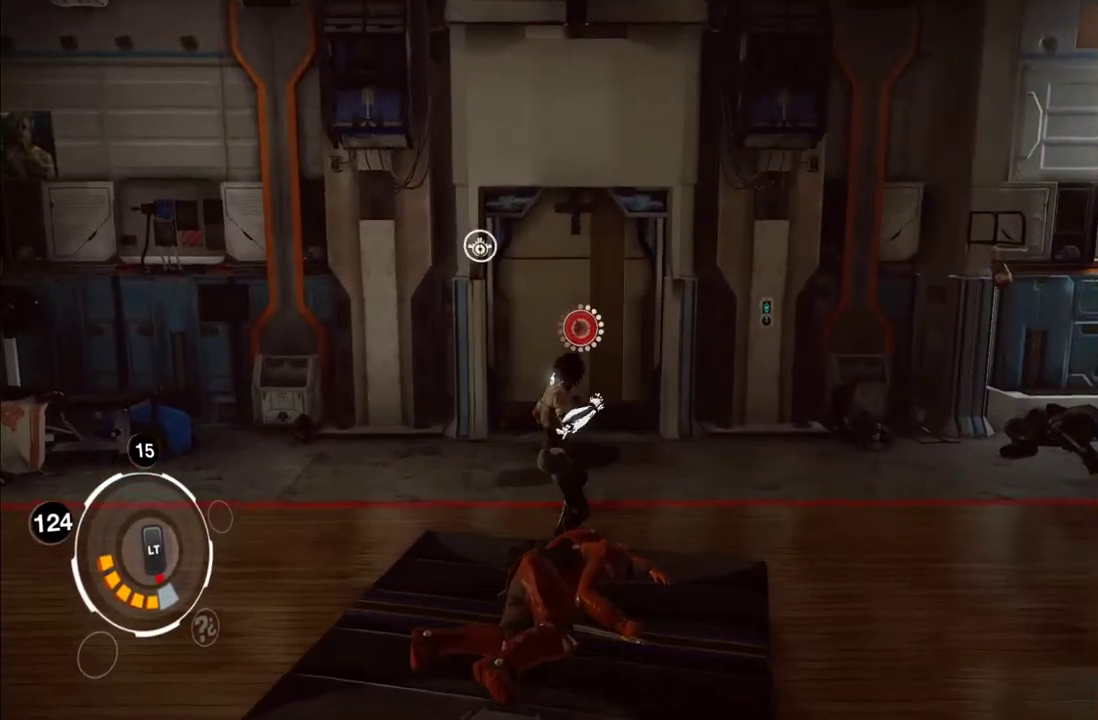
Gameplay with a controller (Xbox layout); each line is a JSON object with the inputs held at the frame after it. "events" lists button and stick changes between this image and that frame as [ms after this image, input, new state], when the widget could be followed in between. This overlay highlights the sticks when they move; stick clicks (L3 R3) are not distinguishable. Not read: L3 R3.
{"buttons": [], "left_stick": "center", "right_stick": "center", "events": [[83, "left_stick", "up"], [133, "right_stick", "down"], [283, "right_stick", "up-left"], [383, "left_stick", "center"], [450, "right_stick", "center"]]}
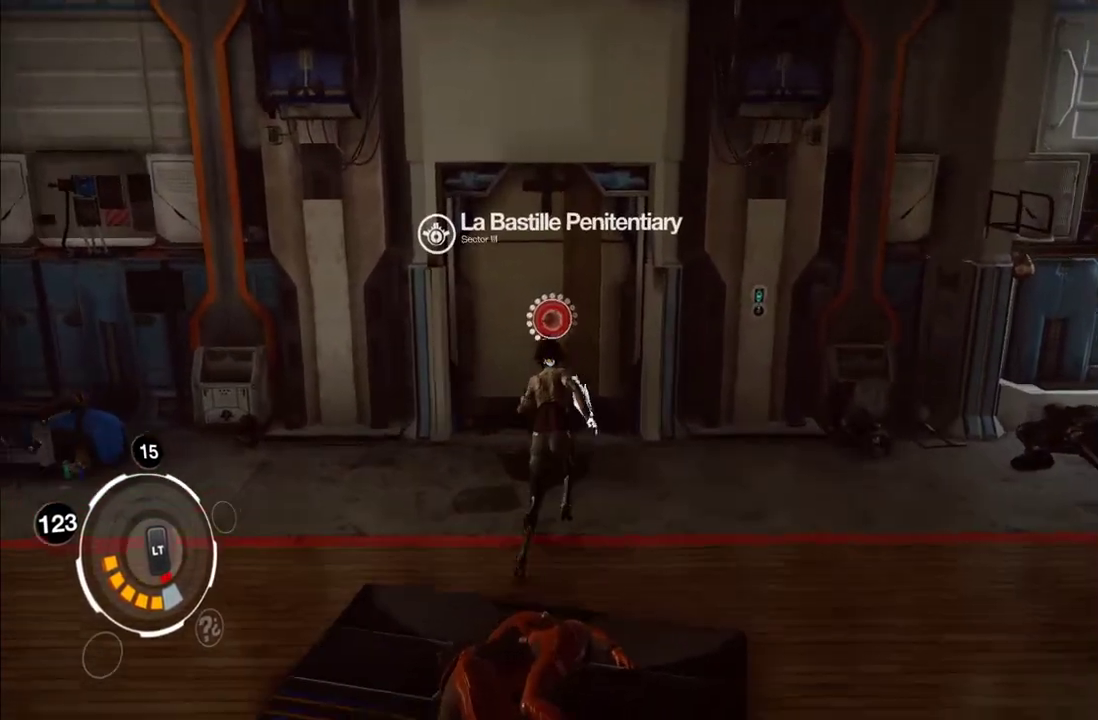
{"buttons": [], "left_stick": "center", "right_stick": "center", "events": [[383, "right_stick", "left"], [483, "right_stick", "center"]]}
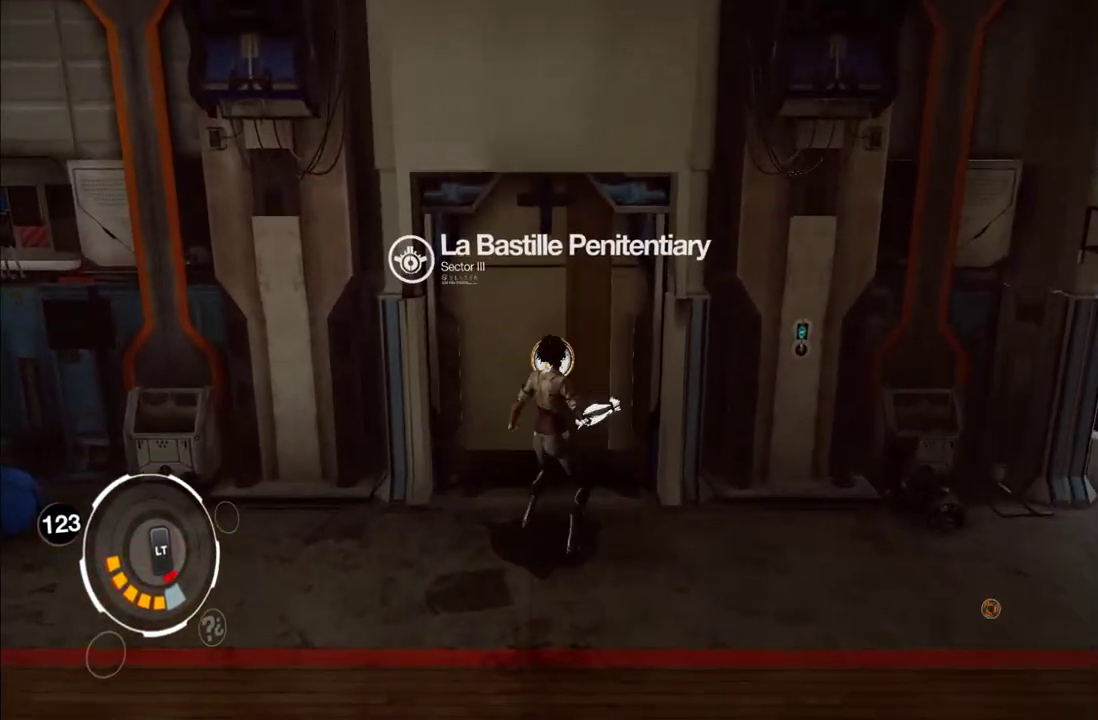
{"buttons": ["L1"], "left_stick": "center", "right_stick": "center", "events": [[100, "right_stick", "down"], [217, "L1", "down"], [233, "right_stick", "center"], [333, "R1", "down"], [467, "R1", "up"]]}
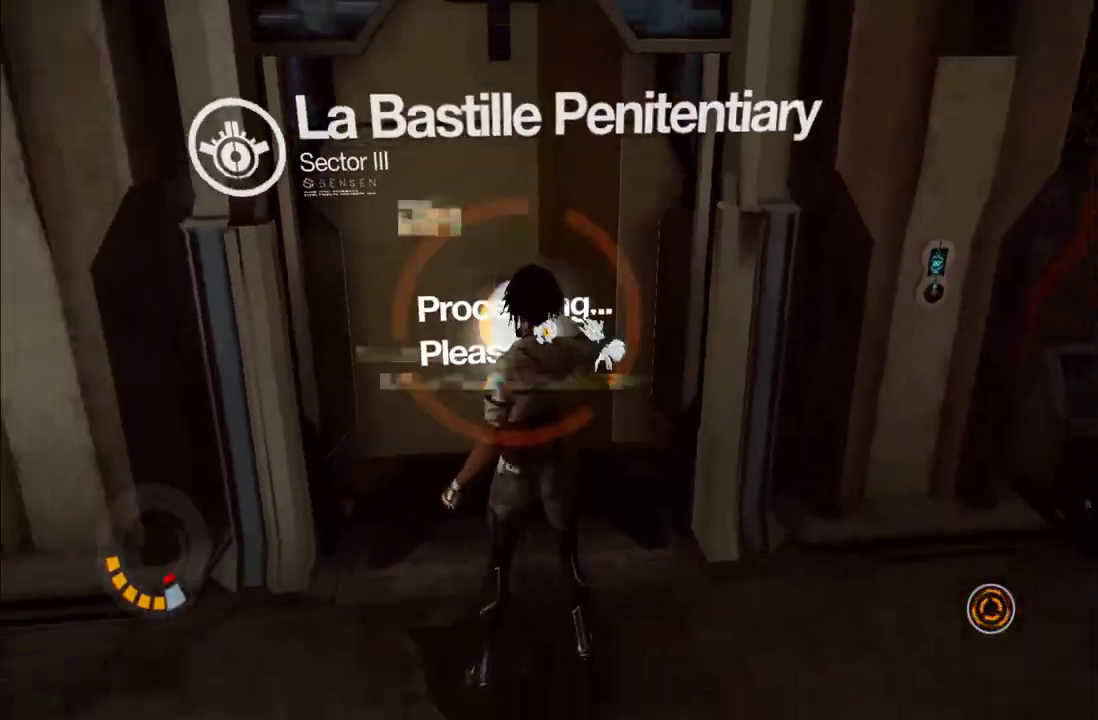
{"buttons": [], "left_stick": "up", "right_stick": "up-left", "events": [[50, "L1", "up"], [50, "left_stick", "up"], [133, "right_stick", "left"], [183, "right_stick", "up-left"]]}
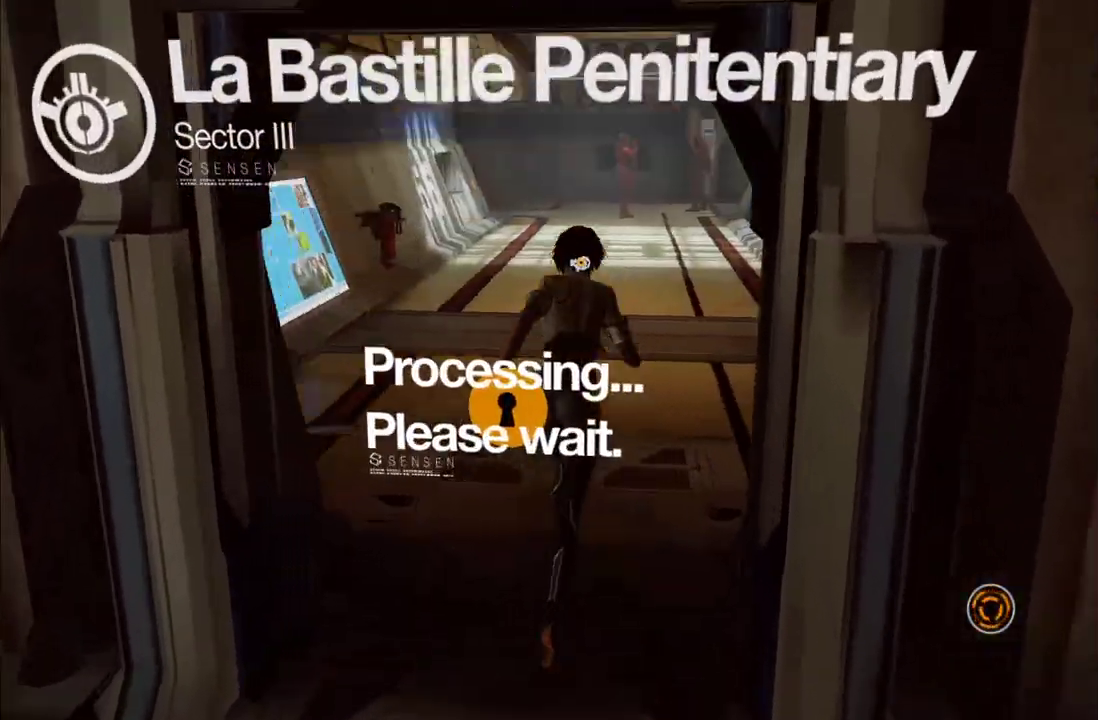
{"buttons": [], "left_stick": "up-right", "right_stick": "right", "events": [[150, "right_stick", "center"], [217, "right_stick", "left"], [283, "right_stick", "center"], [367, "left_stick", "up-right"], [367, "right_stick", "right"]]}
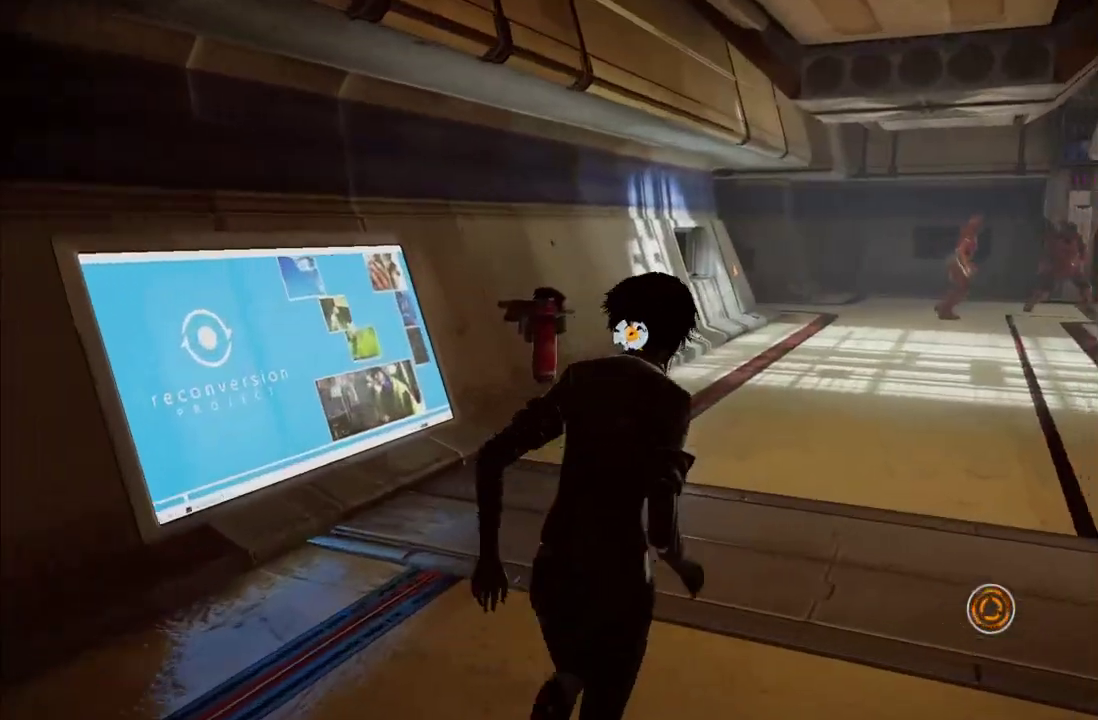
{"buttons": [], "left_stick": "up-right", "right_stick": "center", "events": [[150, "left_stick", "up"], [150, "right_stick", "center"], [233, "A", "down"], [417, "left_stick", "up-right"], [450, "A", "up"]]}